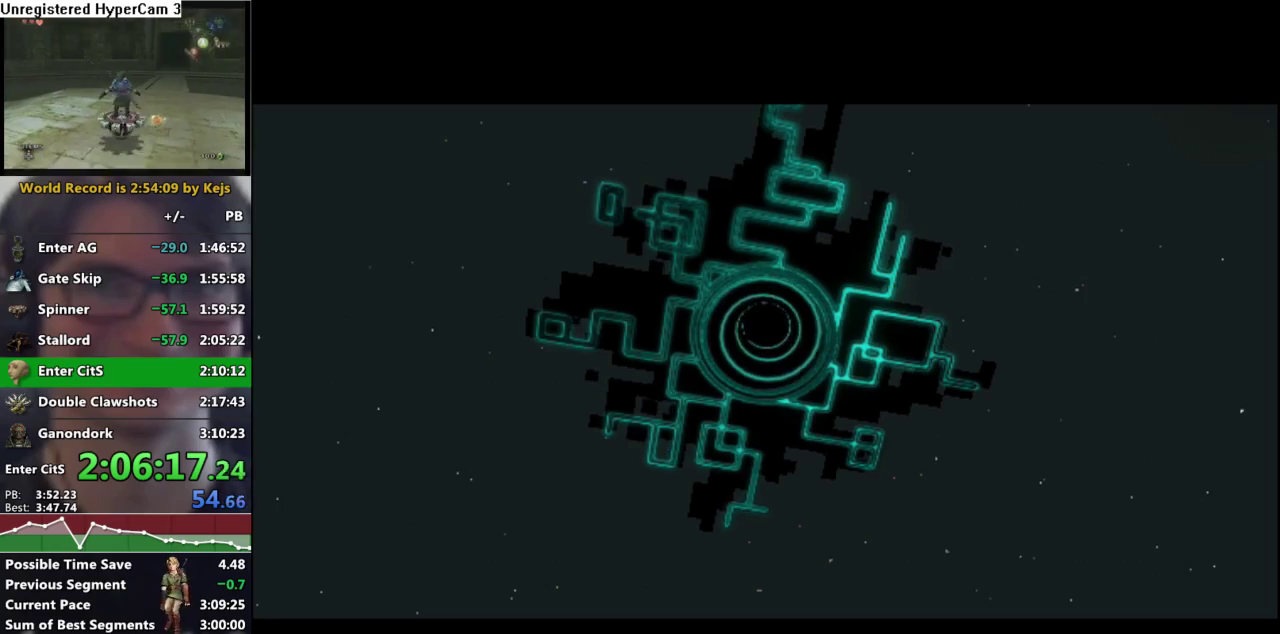
Gameplay with a controller (Nintendo layout); each line is a JSON object with the inputs held at the frame after it. "events" lists button and stick changes between this image and that frame as [ms after this image, input, new state], when the widget could be followed in between. Not read: L3 R3.
{"buttons": [], "left_stick": "center", "right_stick": "center", "events": []}
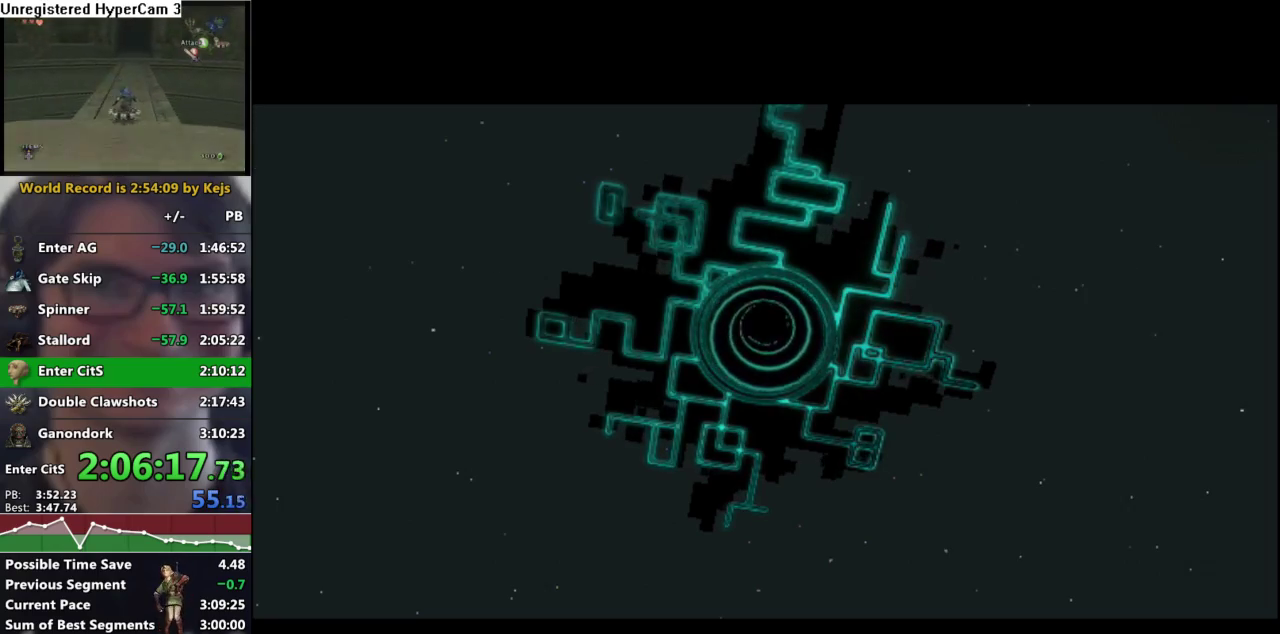
{"buttons": [], "left_stick": "center", "right_stick": "center", "events": []}
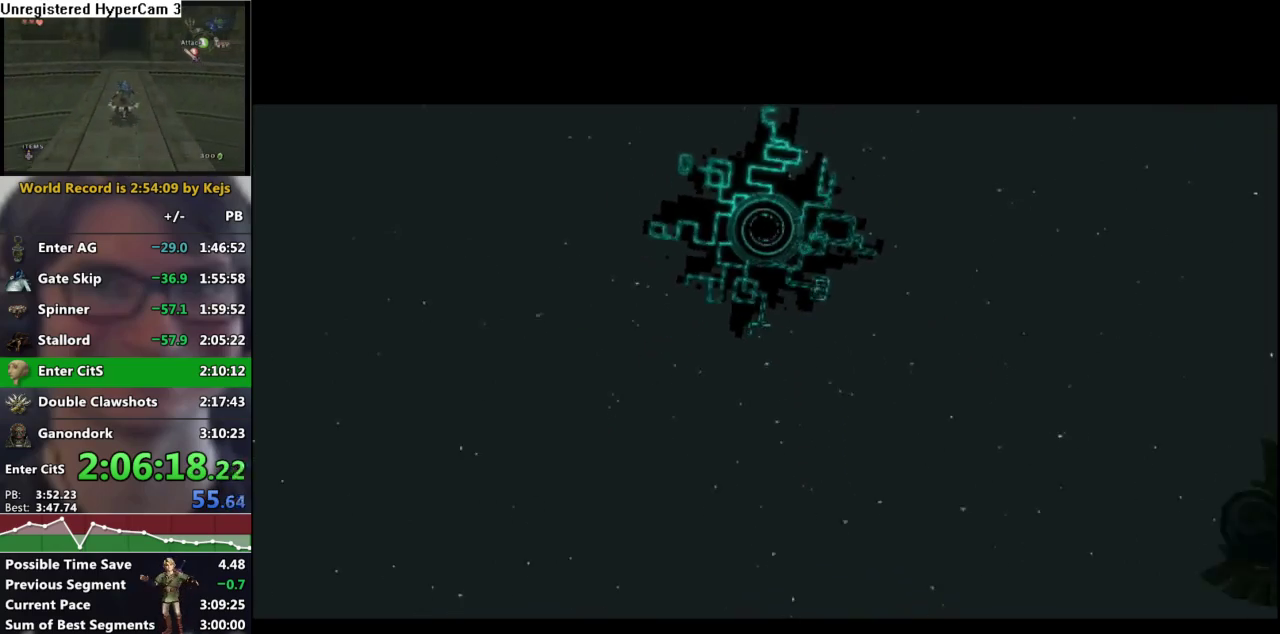
{"buttons": [], "left_stick": "center", "right_stick": "center", "events": [[233, "DPAD_RIGHT", "down"], [367, "DPAD_RIGHT", "up"]]}
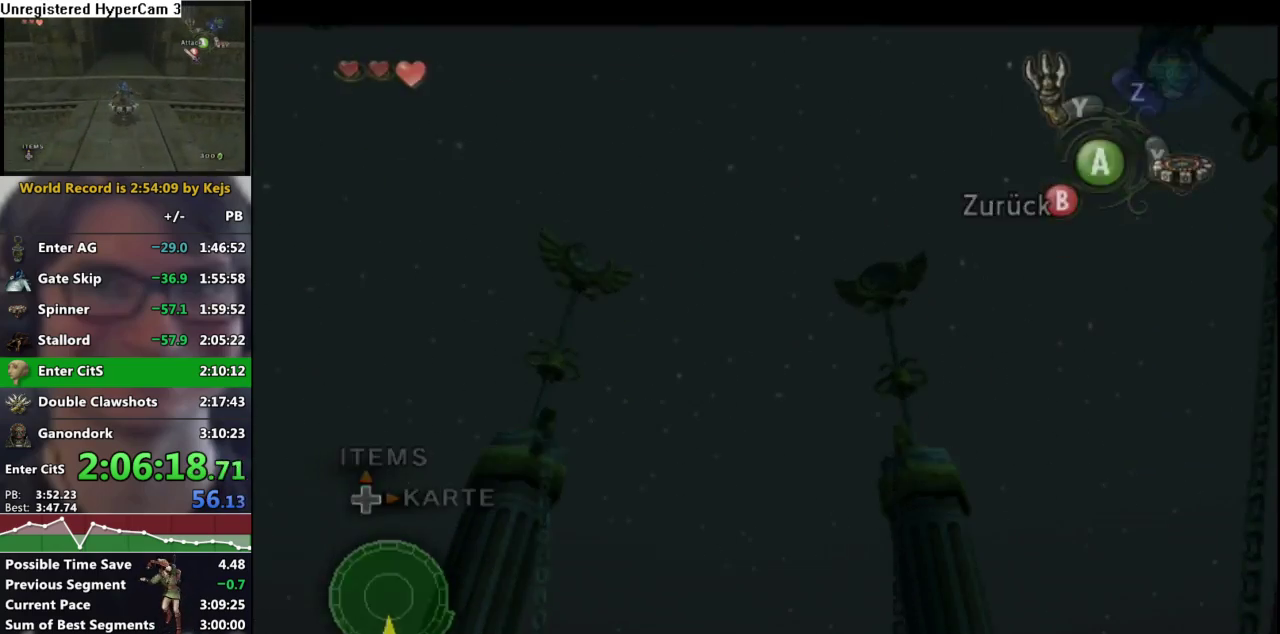
{"buttons": [], "left_stick": "center", "right_stick": "center", "events": [[267, "A", "down"], [400, "A", "up"]]}
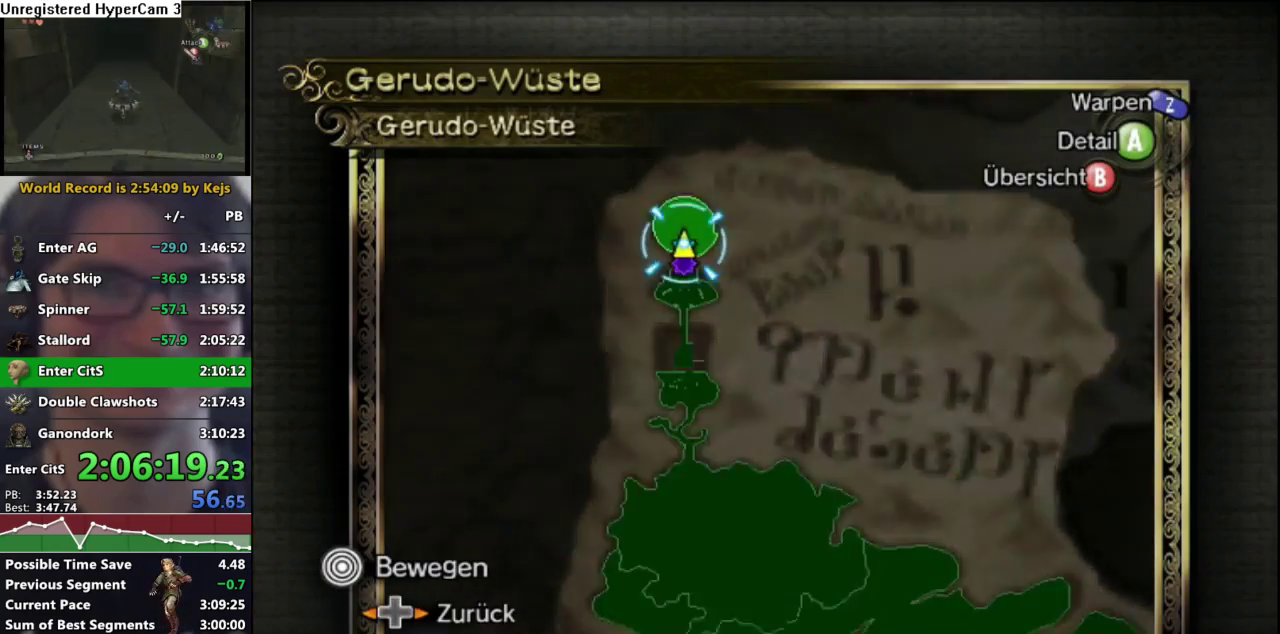
{"buttons": [], "left_stick": "down-right", "right_stick": "center", "events": [[367, "left_stick", "down-right"]]}
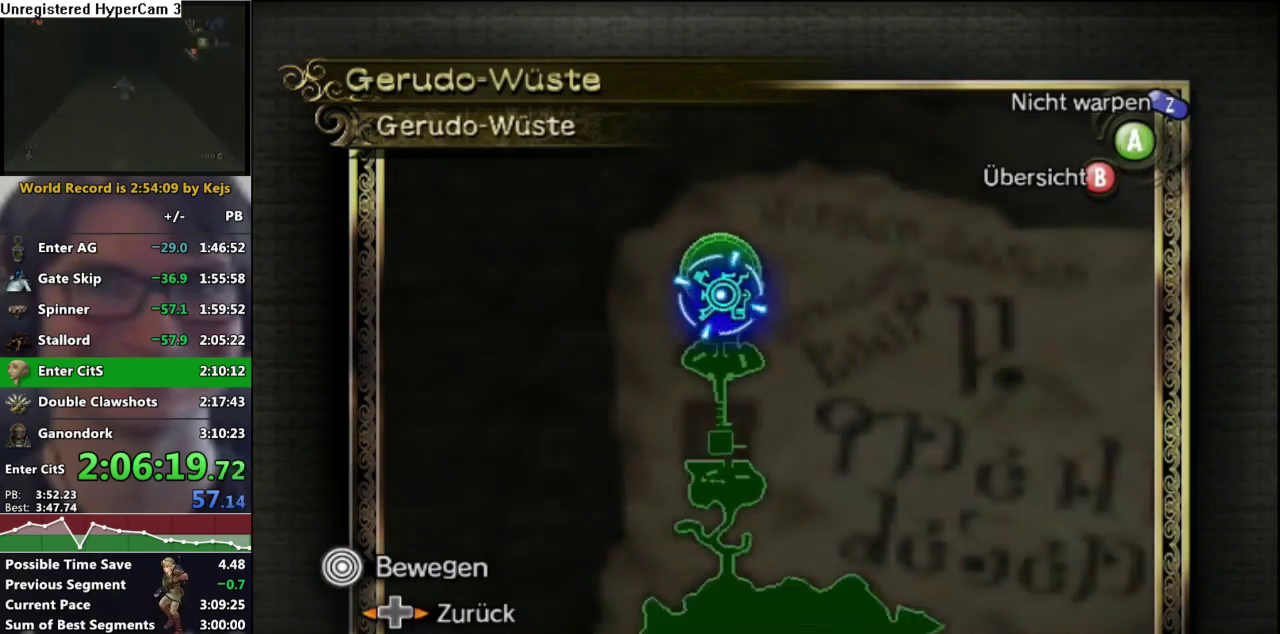
{"buttons": [], "left_stick": "down-right", "right_stick": "center", "events": [[200, "B", "down"], [317, "B", "up"]]}
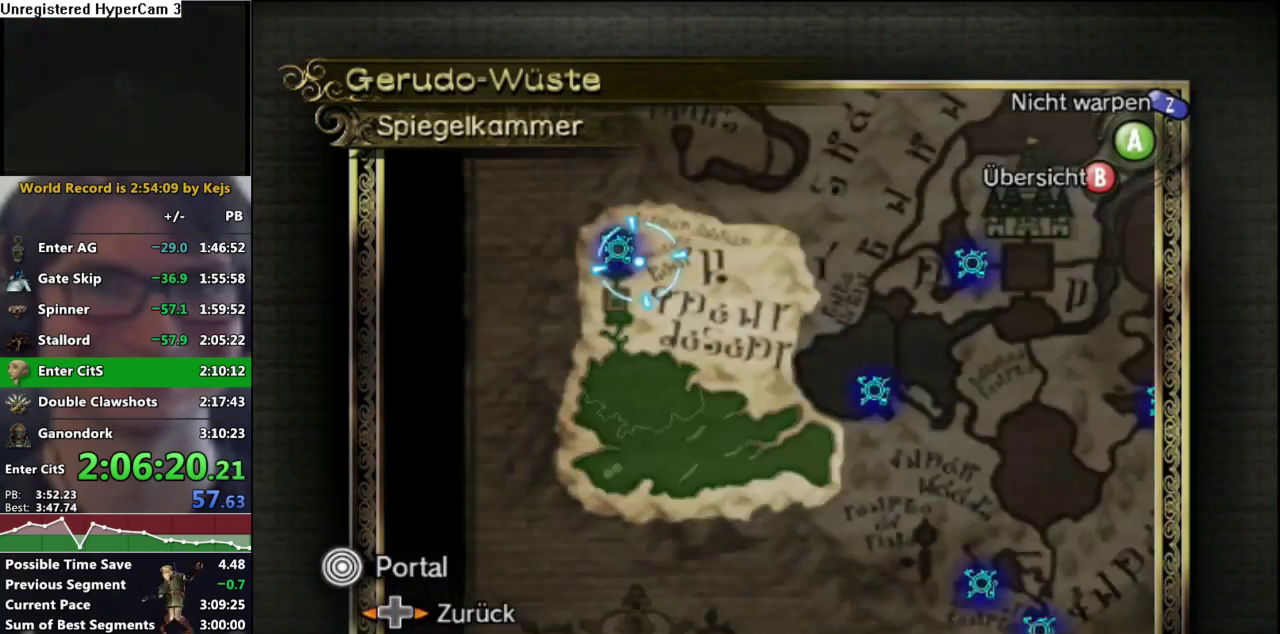
{"buttons": [], "left_stick": "right", "right_stick": "center", "events": [[317, "left_stick", "right"]]}
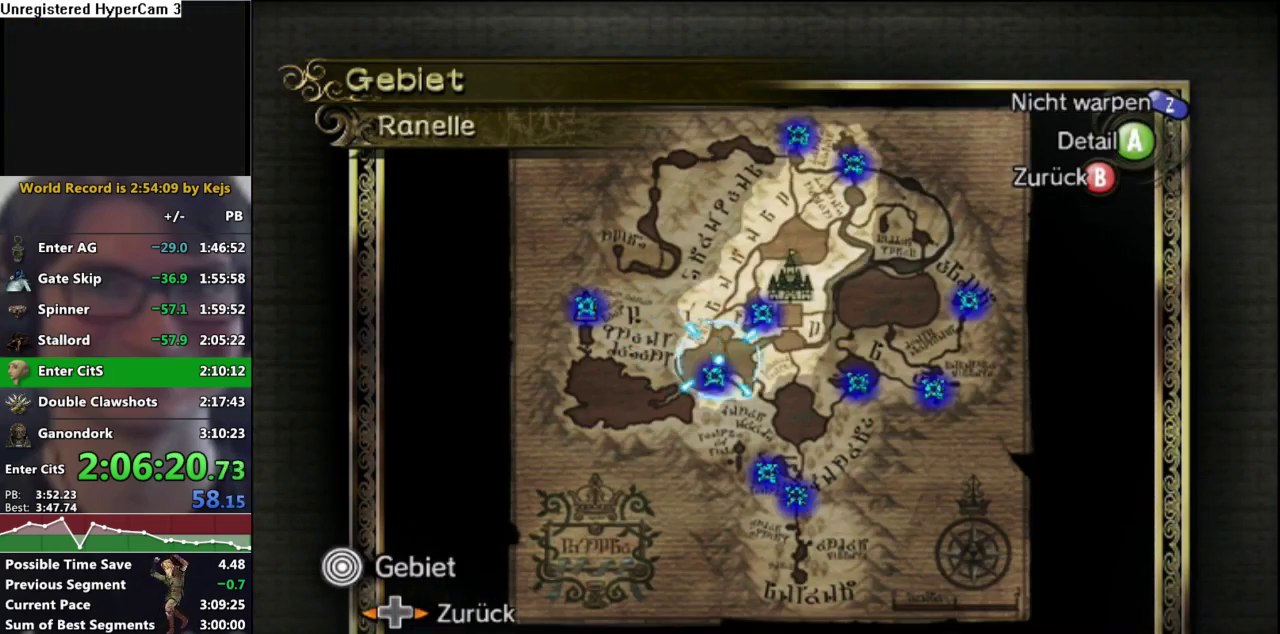
{"buttons": ["A"], "left_stick": "center", "right_stick": "center", "events": [[333, "left_stick", "down-right"], [433, "A", "down"], [433, "left_stick", "center"]]}
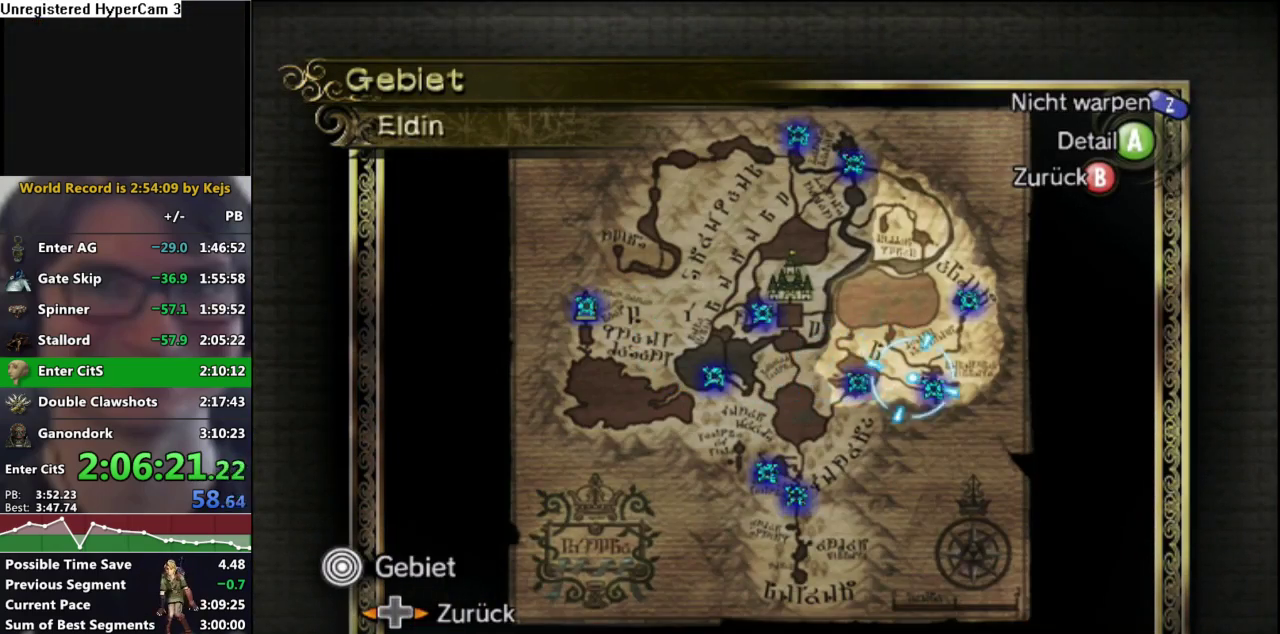
{"buttons": [], "left_stick": "center", "right_stick": "center", "events": [[67, "A", "up"], [67, "left_stick", "down-right"], [417, "A", "down"], [467, "left_stick", "center"], [500, "A", "up"]]}
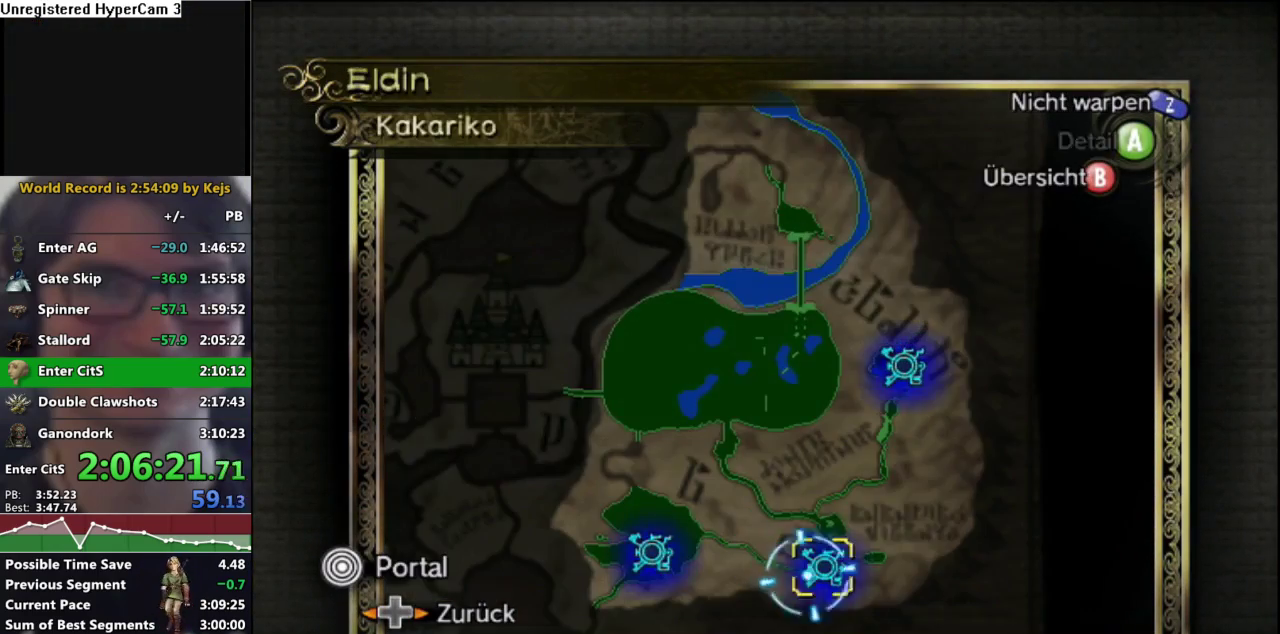
{"buttons": ["A"], "left_stick": "center", "right_stick": "center", "events": [[67, "A", "down"], [133, "A", "up"], [200, "A", "down"], [267, "A", "up"], [333, "A", "down"], [383, "A", "up"], [467, "A", "down"]]}
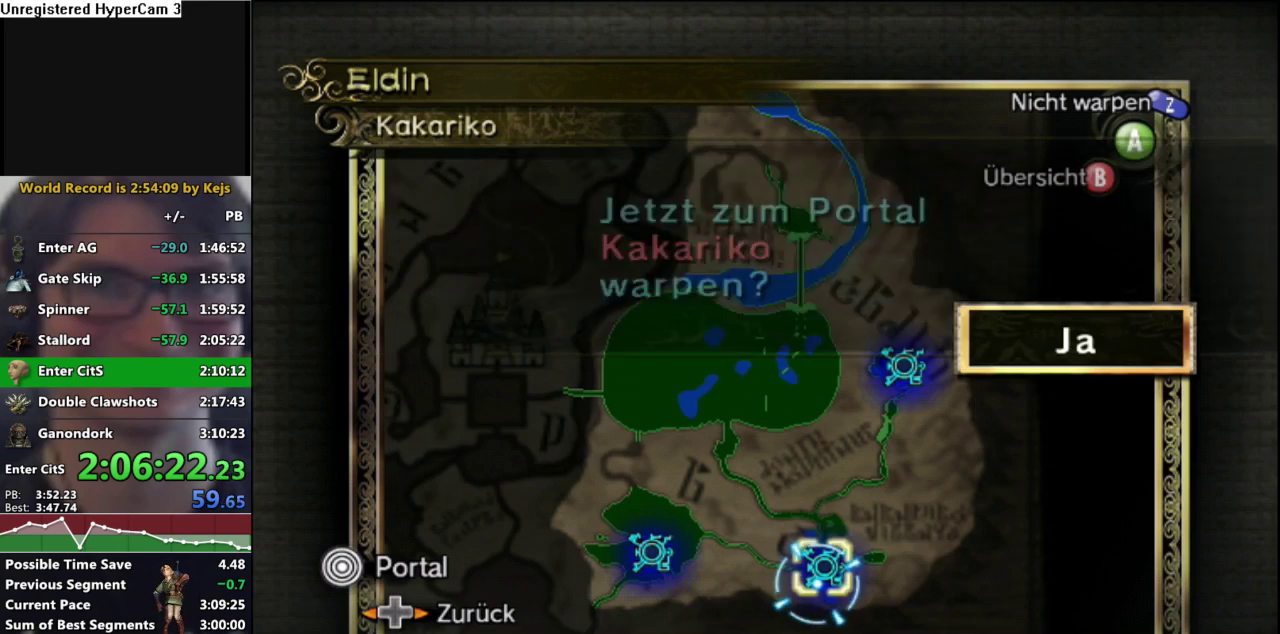
{"buttons": ["L1"], "left_stick": "down-right", "right_stick": "center", "events": [[33, "A", "up"], [67, "L1", "down"], [83, "left_stick", "down-right"], [133, "A", "down"], [233, "A", "up"], [300, "A", "down"], [350, "A", "up"], [450, "A", "down"], [500, "A", "up"]]}
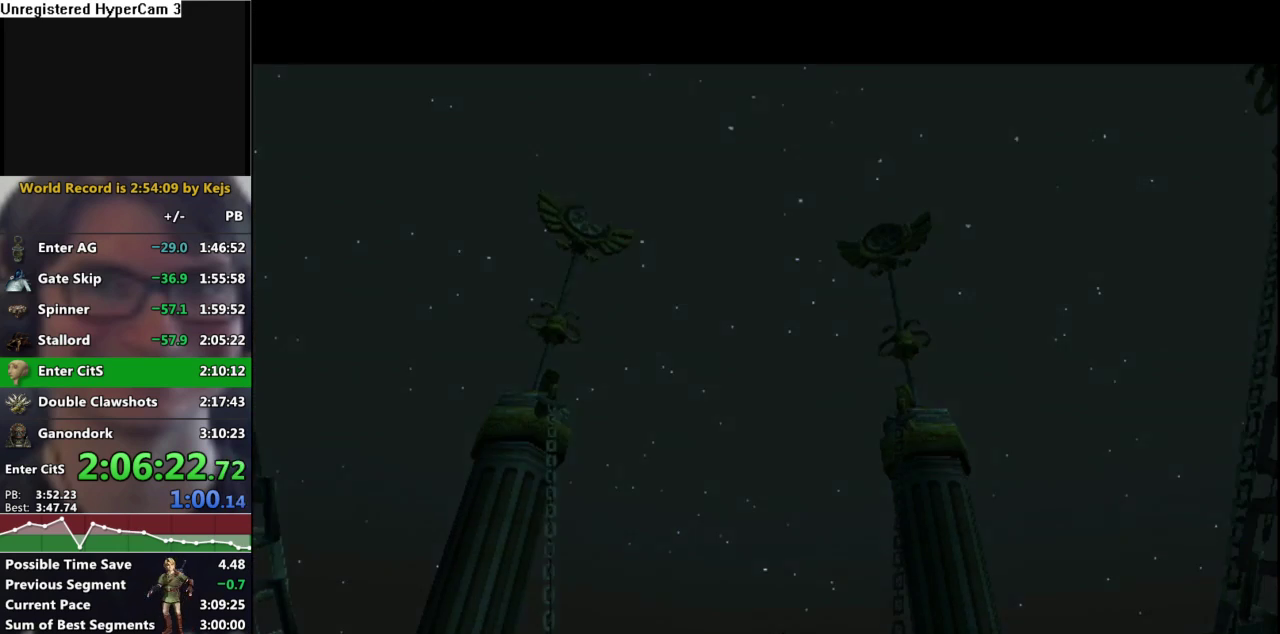
{"buttons": [], "left_stick": "center", "right_stick": "center", "events": [[83, "L1", "up"], [100, "left_stick", "center"]]}